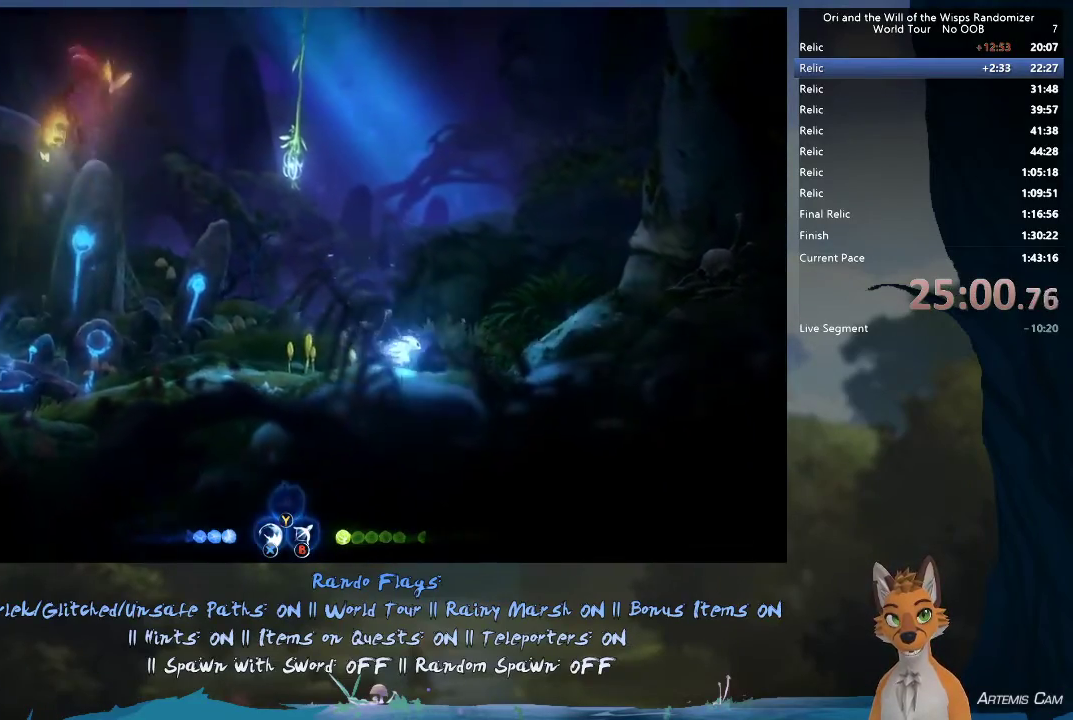
Gameplay with a controller (Xbox layout); each line is a JSON object with the inputs held at the frame after it (dt_ms = milliseconds from this image to that frame). "events" lists button and stick changes between this image and that frame as [ms after this image, input, new state], when the widget could be followed in between. This overlay highlights the sticks when they move; stick clicks (L3 R3) are not distinguishable. Not read: L3 R3.
{"dt_ms": 300, "buttons": [], "left_stick": "center", "right_stick": "center", "events": [[283, "left_stick", "center"]]}
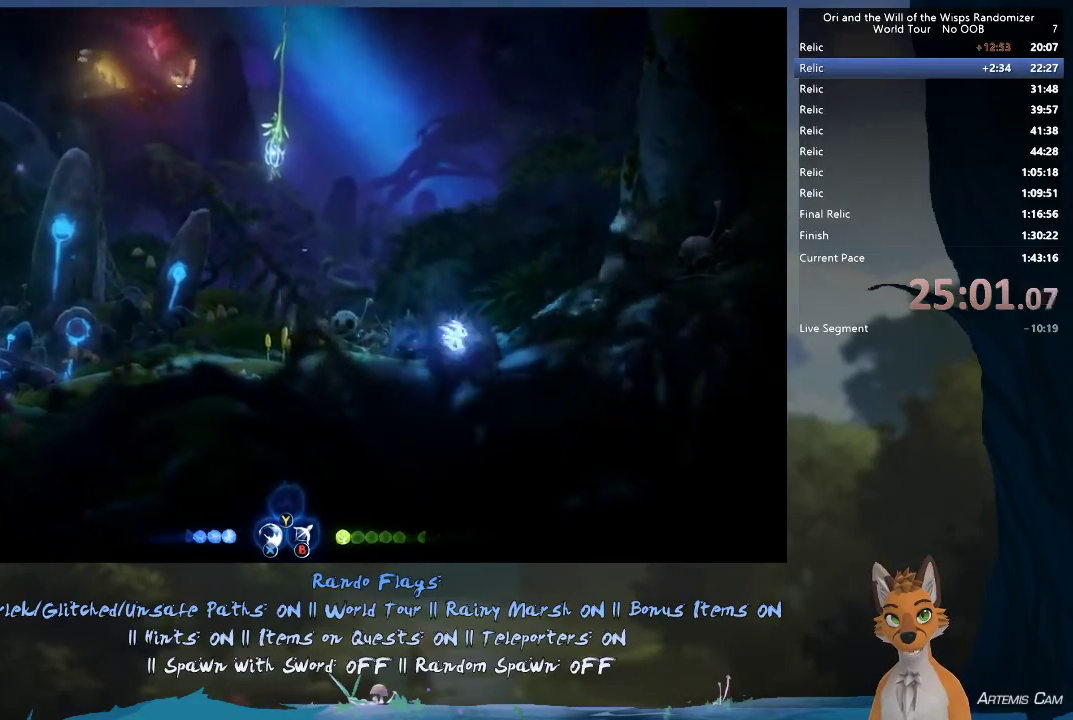
{"dt_ms": 500, "buttons": [], "left_stick": "left", "right_stick": "center", "events": [[17, "left_stick", "left"], [67, "A", "down"], [367, "A", "up"], [400, "X", "down"], [500, "X", "up"]]}
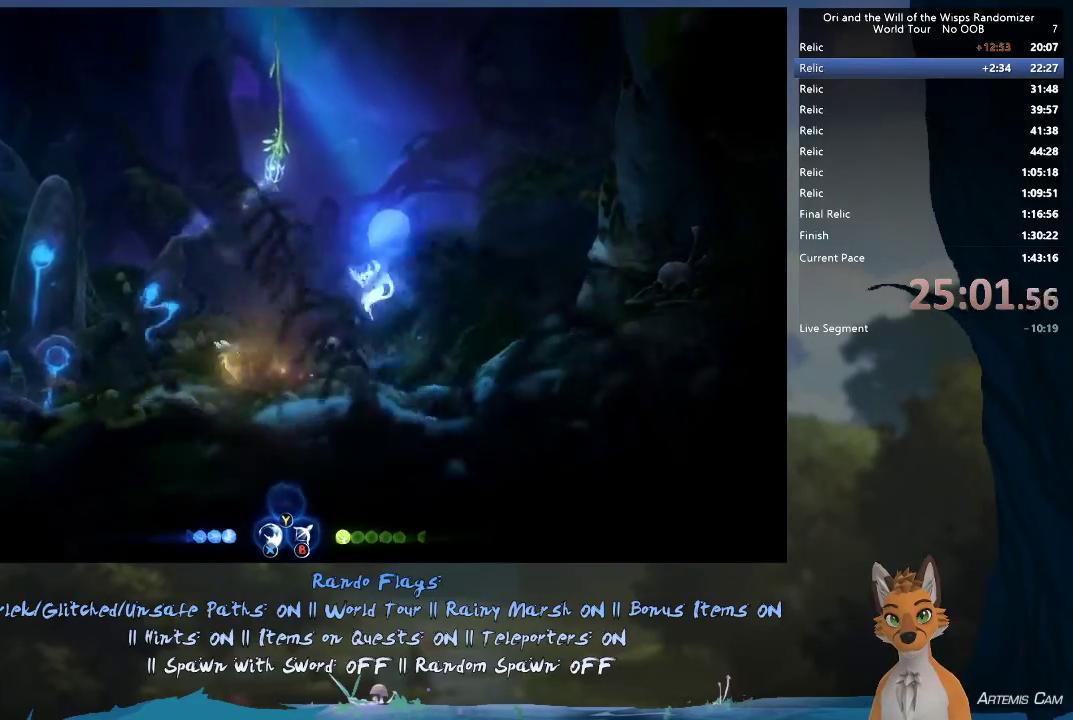
{"dt_ms": 400, "buttons": [], "left_stick": "left", "right_stick": "center", "events": [[133, "X", "down"], [217, "X", "up"], [300, "X", "down"], [400, "X", "up"]]}
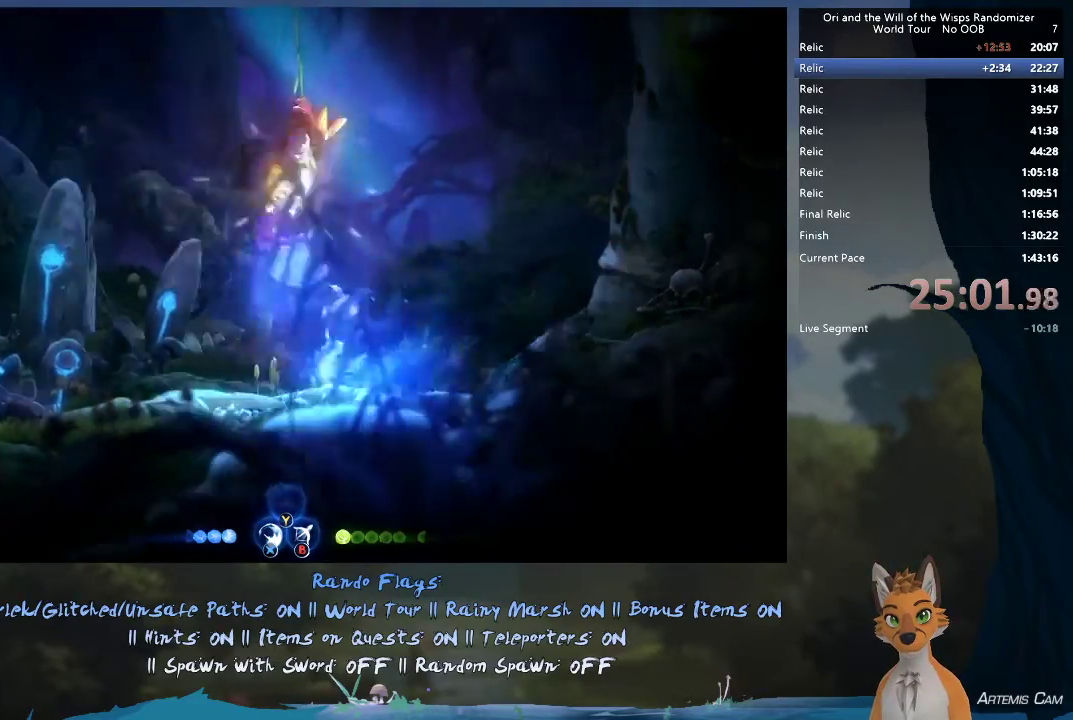
{"dt_ms": 300, "buttons": [], "left_stick": "left", "right_stick": "center", "events": []}
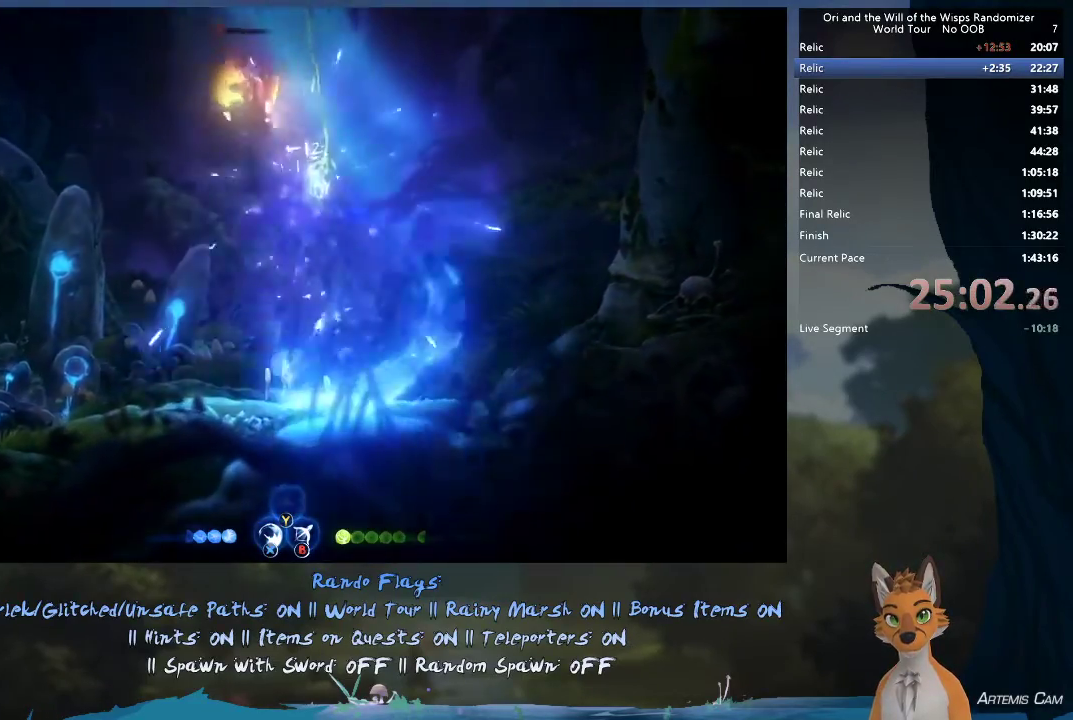
{"dt_ms": 500, "buttons": ["R1"], "left_stick": "right", "right_stick": "center", "events": [[250, "R1", "down"], [317, "left_stick", "up-left"], [367, "left_stick", "right"], [400, "R1", "up"], [500, "R1", "down"]]}
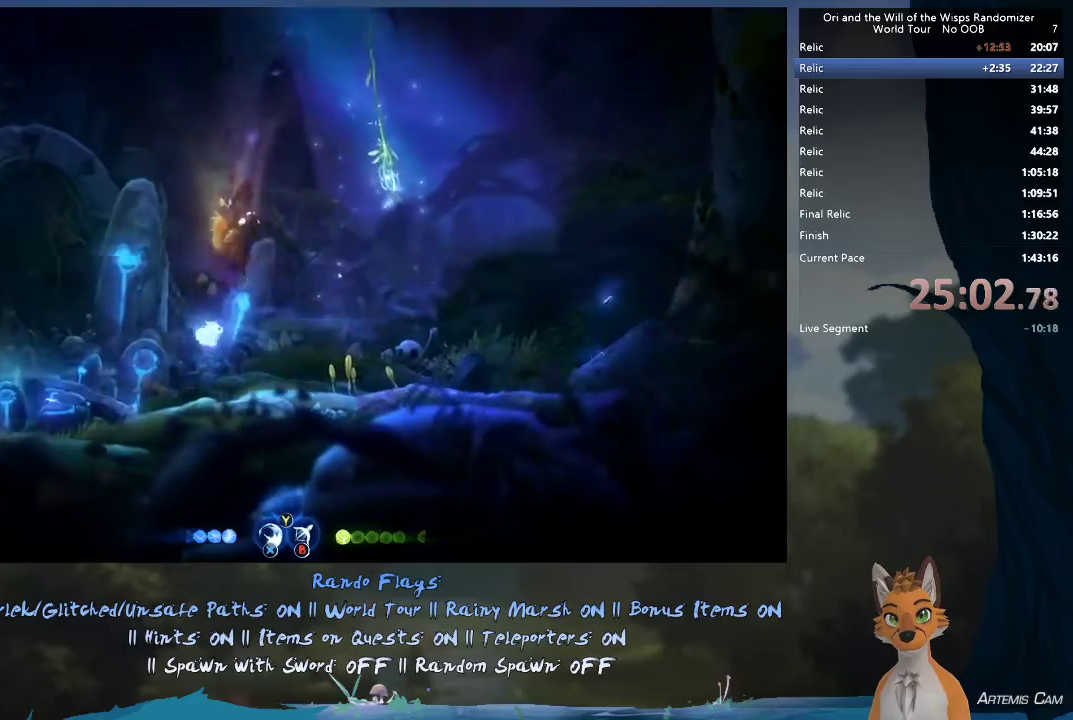
{"dt_ms": 500, "buttons": [], "left_stick": "right", "right_stick": "center", "events": [[167, "A", "down"], [383, "A", "up"], [400, "R1", "up"]]}
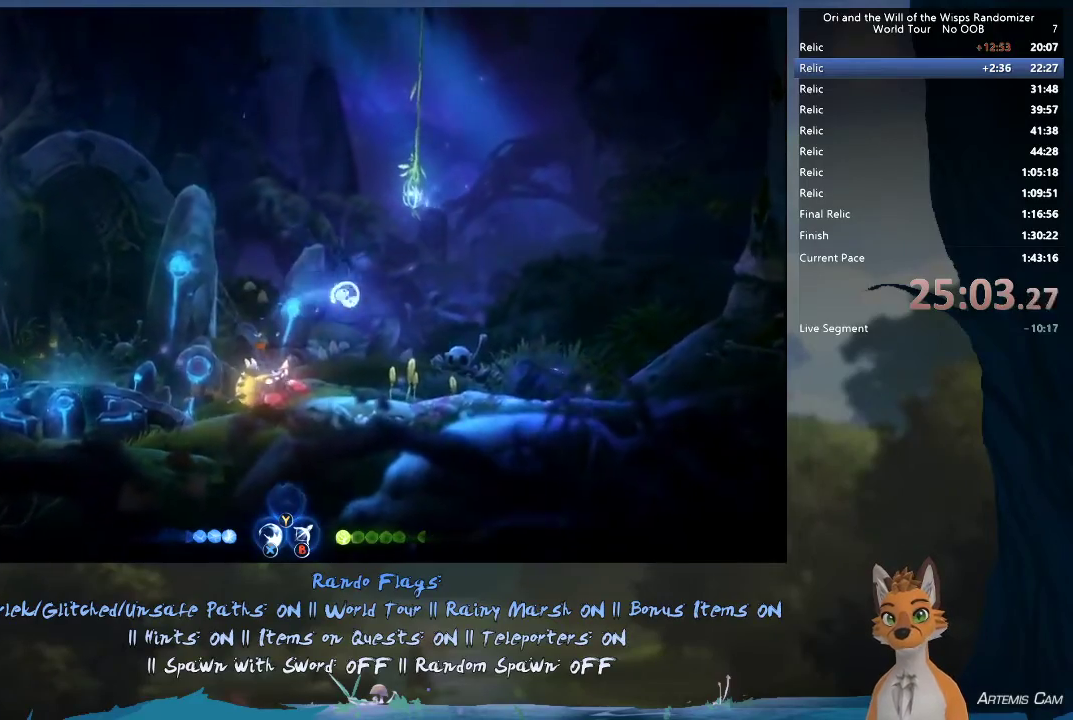
{"dt_ms": 500, "buttons": [], "left_stick": "right", "right_stick": "center", "events": []}
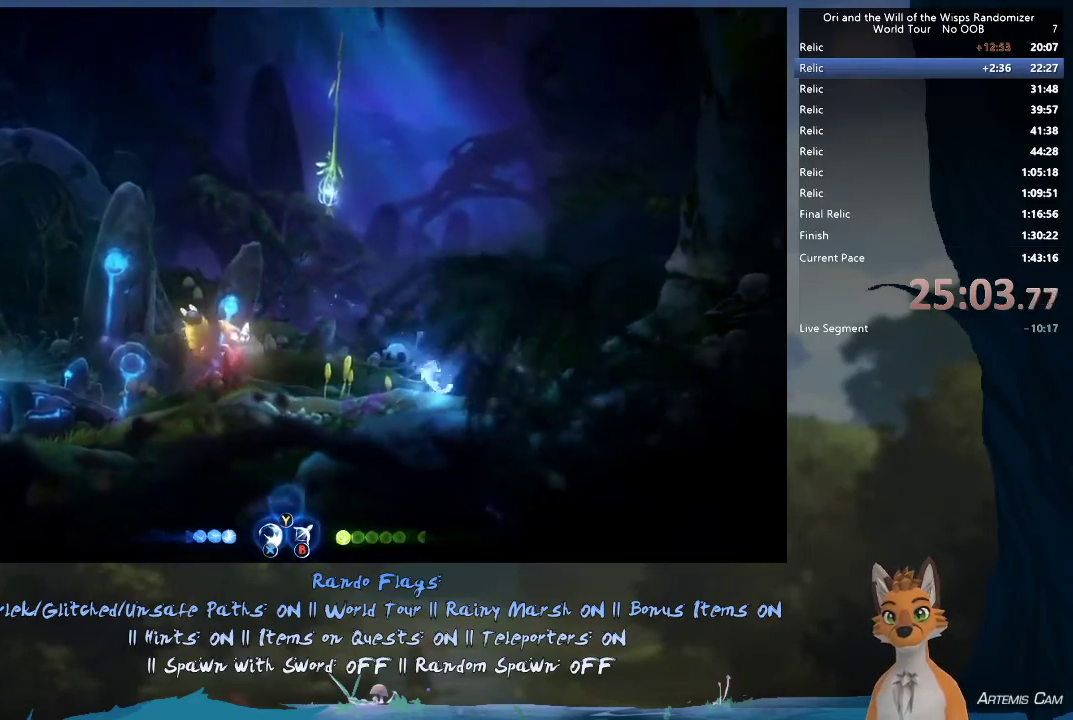
{"dt_ms": 300, "buttons": [], "left_stick": "center", "right_stick": "center", "events": [[300, "left_stick", "center"]]}
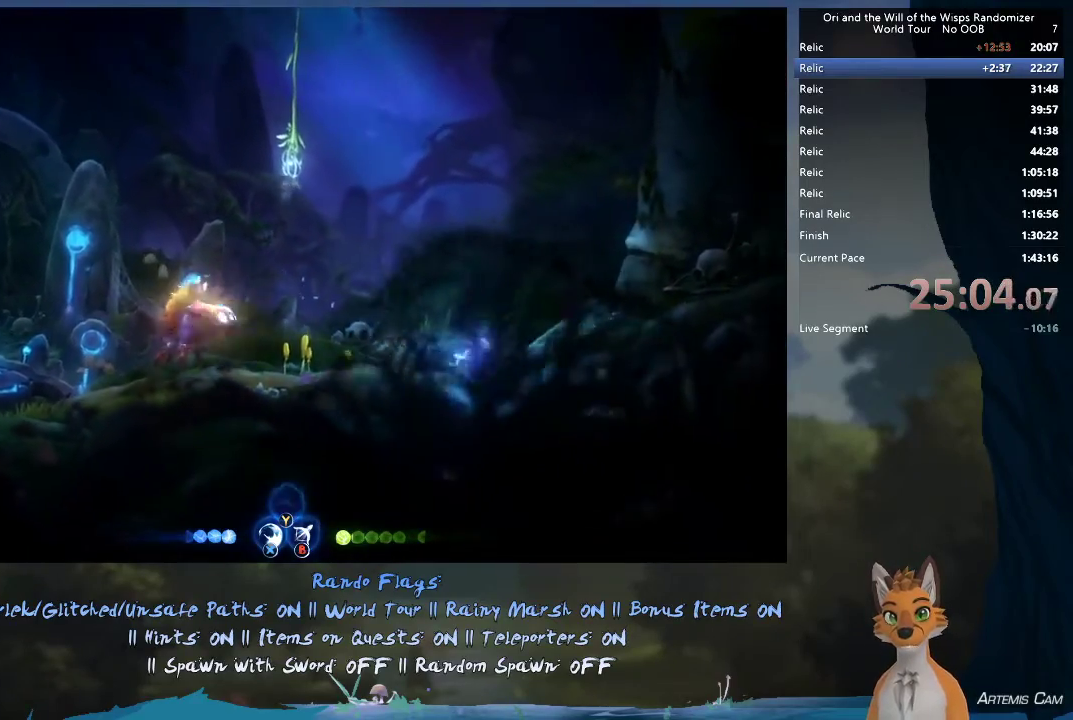
{"dt_ms": 900, "buttons": ["A"], "left_stick": "up-left", "right_stick": "center"}
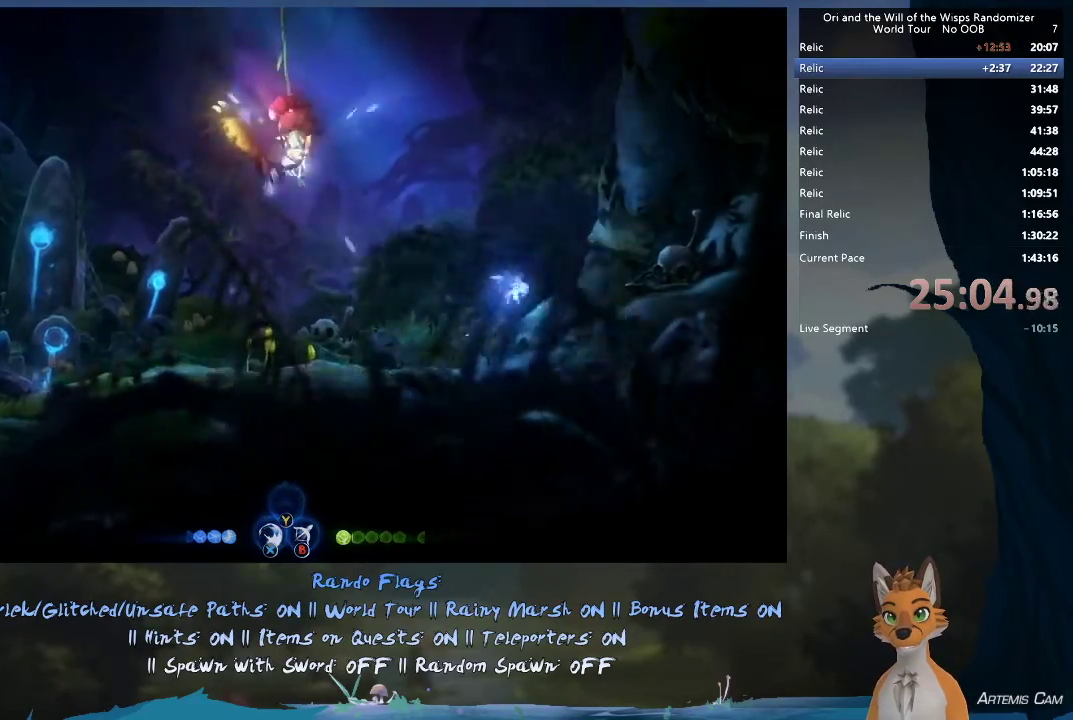
{"dt_ms": 300, "buttons": [], "left_stick": "up-left", "right_stick": "center", "events": [[17, "left_stick", "left"], [33, "A", "up"], [33, "X", "down"], [150, "X", "up"], [183, "left_stick", "up-left"]]}
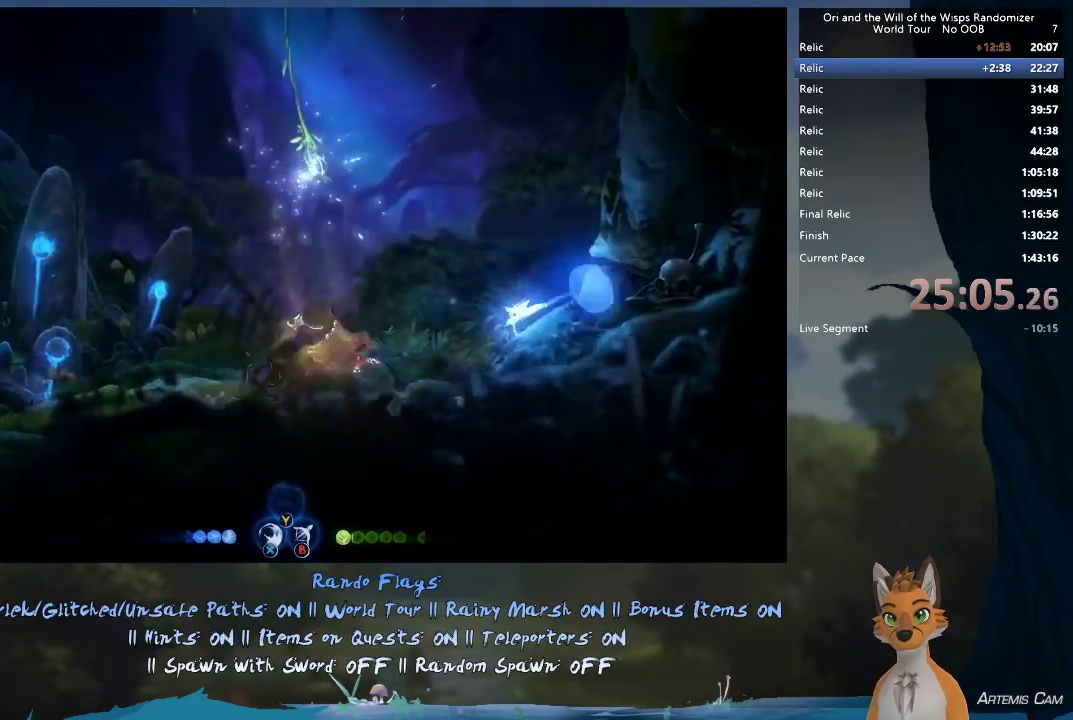
{"dt_ms": 700, "buttons": ["R1"], "left_stick": "up-left", "right_stick": "center", "events": [[650, "R1", "down"]]}
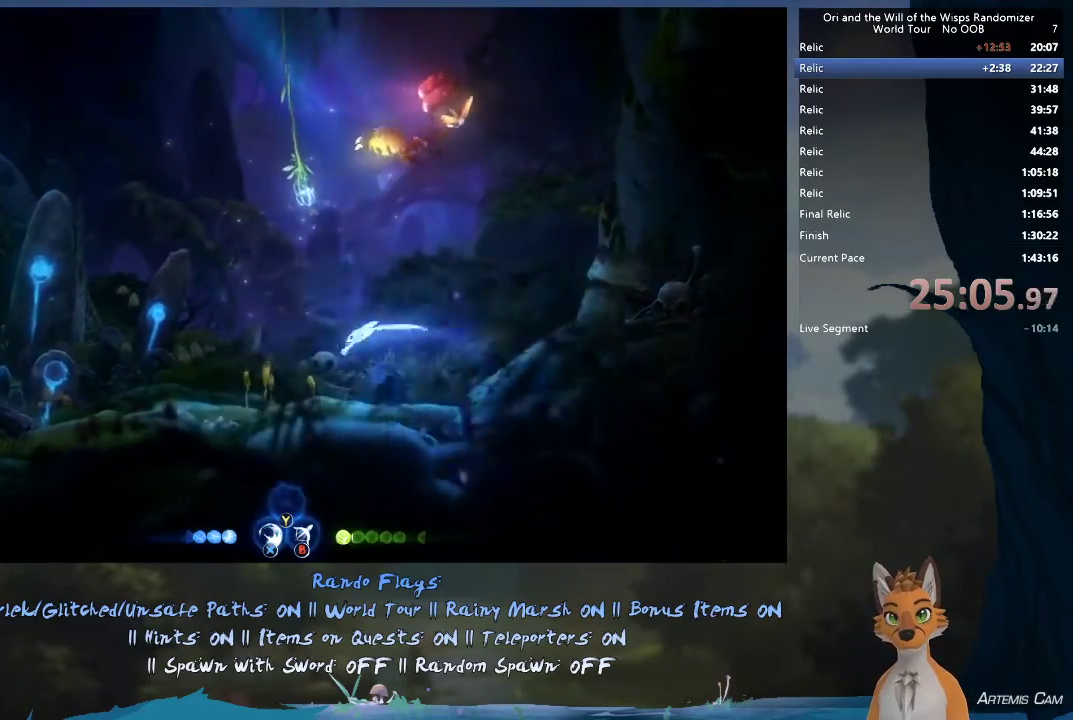
{"dt_ms": 300, "buttons": [], "left_stick": "right", "right_stick": "center", "events": [[83, "R1", "up"], [200, "left_stick", "right"]]}
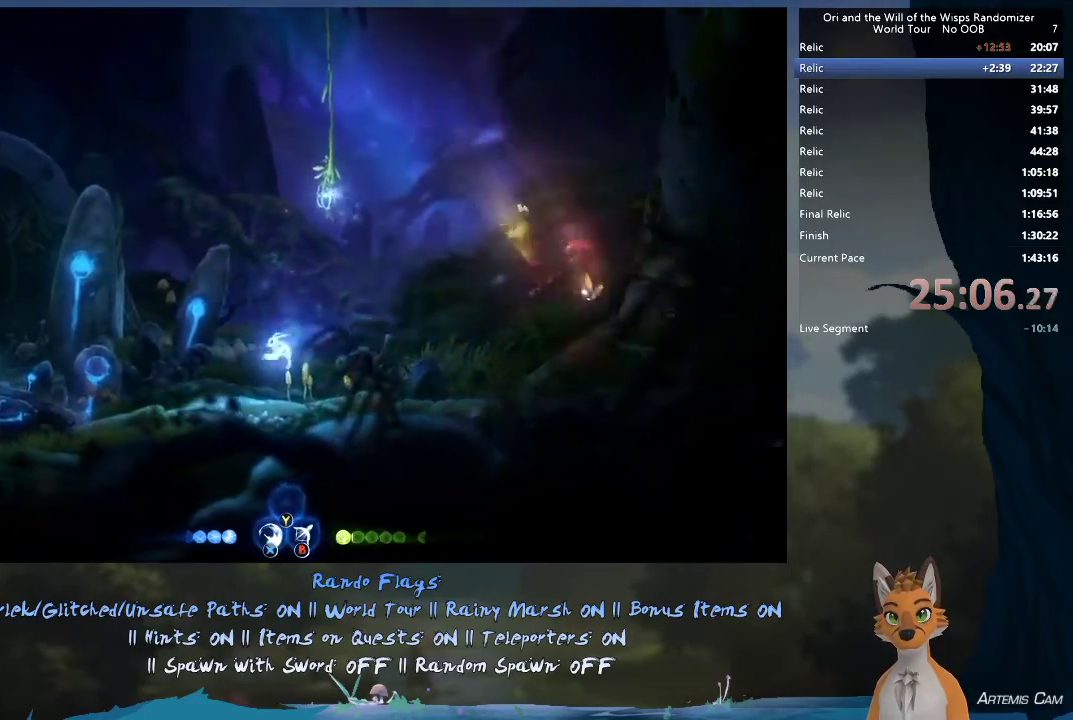
{"dt_ms": 500, "buttons": [], "left_stick": "left", "right_stick": "center", "events": [[67, "B", "down"], [117, "left_stick", "up-right"], [150, "B", "up"], [417, "left_stick", "left"]]}
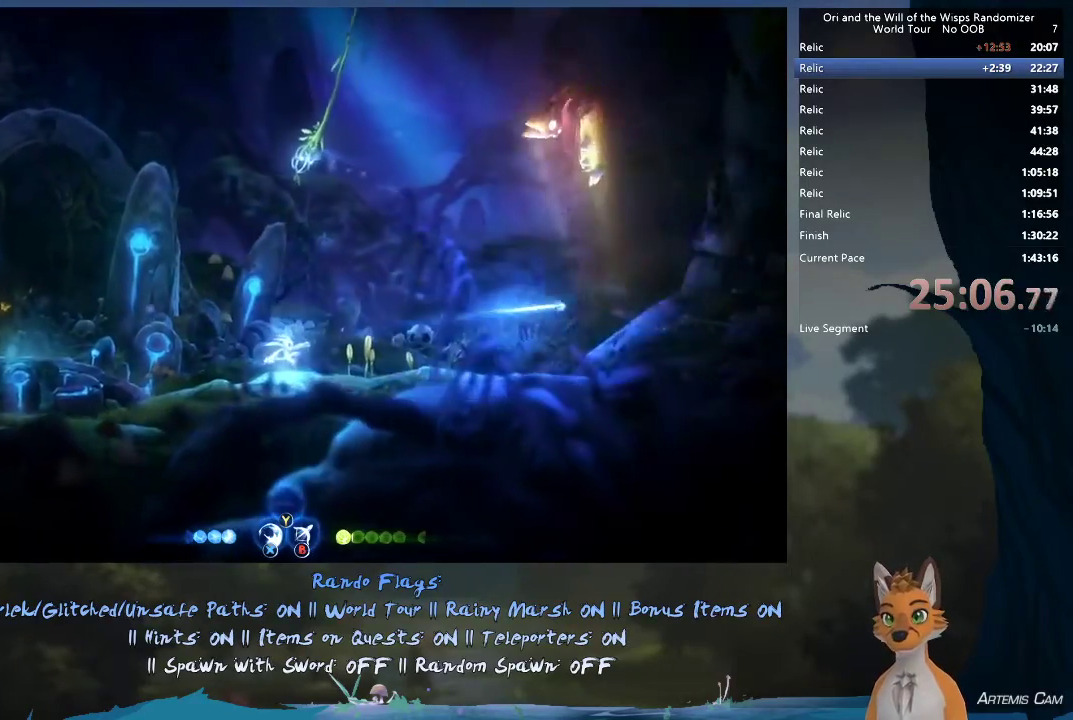
{"dt_ms": 700, "buttons": [], "left_stick": "up-right", "right_stick": "center", "events": [[417, "A", "down"], [650, "A", "up"], [650, "left_stick", "right"], [700, "left_stick", "up-right"]]}
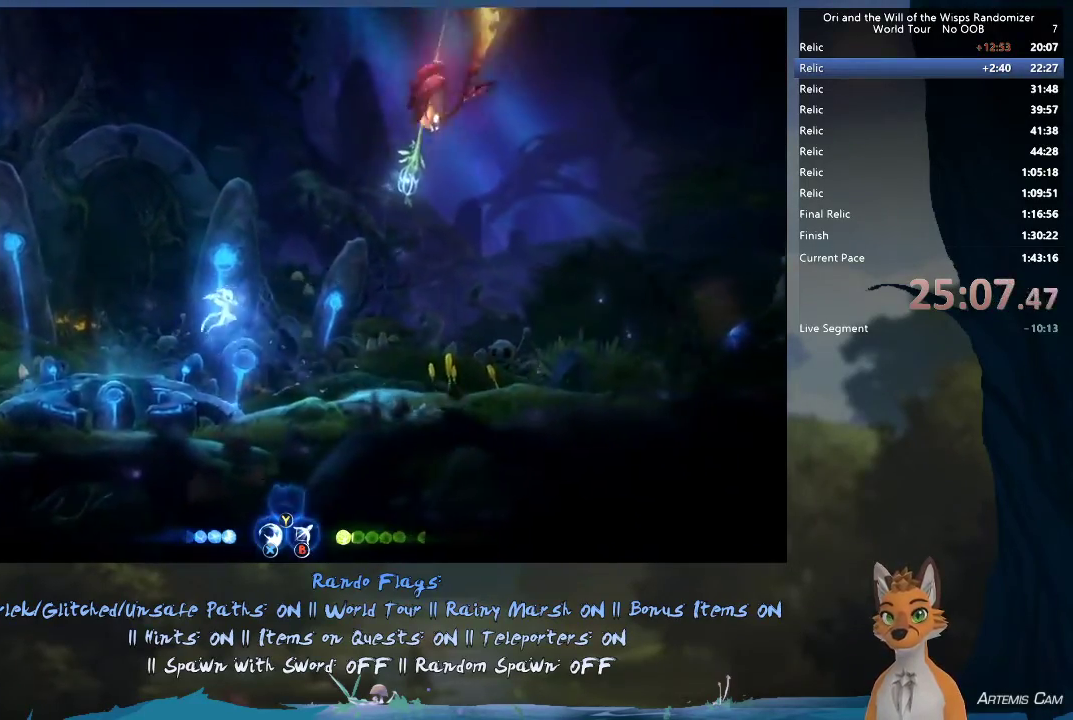
{"dt_ms": 400, "buttons": [], "left_stick": "up-left", "right_stick": "center", "events": [[50, "B", "down"], [167, "B", "up"], [250, "left_stick", "right"], [300, "left_stick", "center"], [383, "left_stick", "up-left"]]}
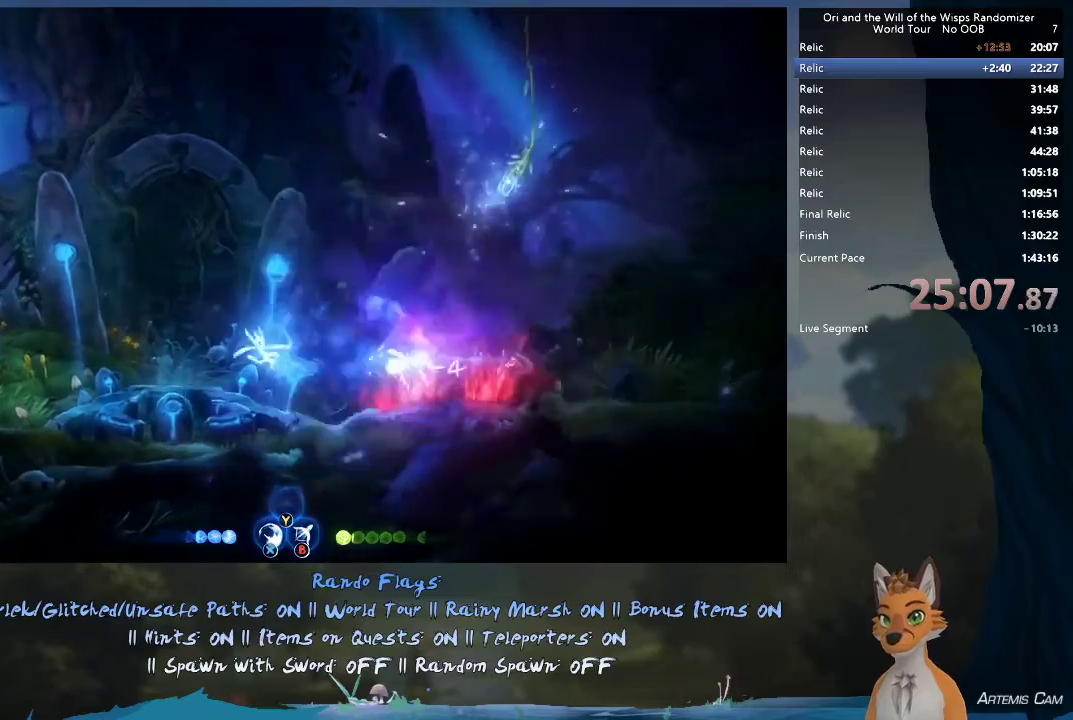
{"dt_ms": 400, "buttons": [], "left_stick": "left", "right_stick": "center", "events": [[83, "R1", "down"], [233, "R1", "up"], [267, "left_stick", "left"]]}